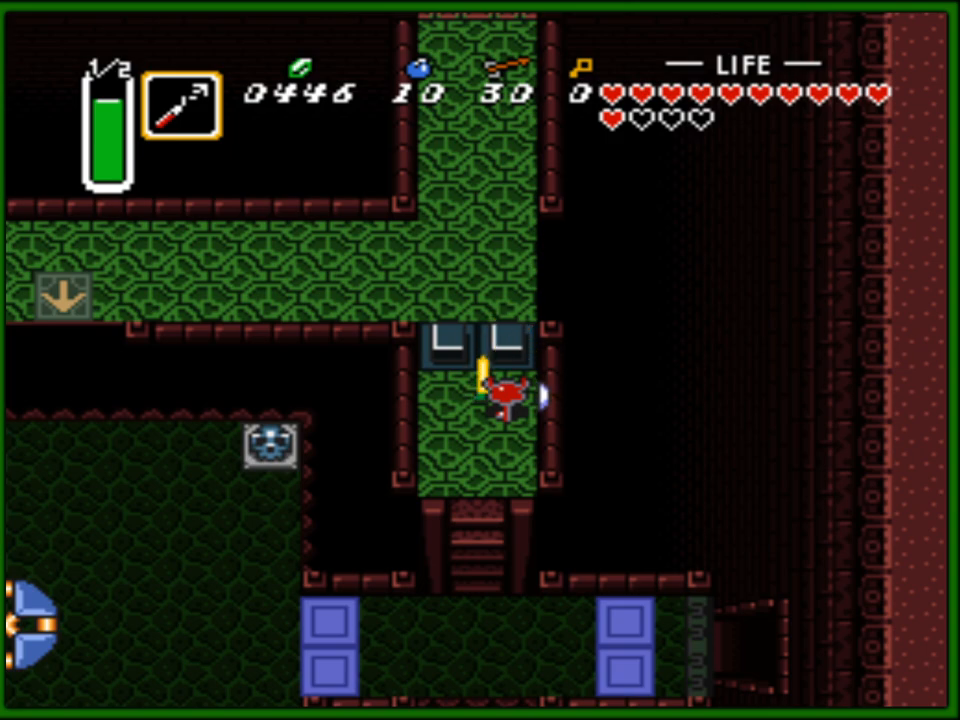
Gameplay with a controller (Nintendo layout); each line is a JSON object with the inputs held at the frame after it. "events" lists button and stick changes between this image and that frame as [ms after this image, input, new state], when the widget could be followed in between. Not read: L3 R3.
{"buttons": ["B", "DPAD_UP"], "events": [[250, "DPAD_LEFT", "down"], [367, "DPAD_LEFT", "up"]]}
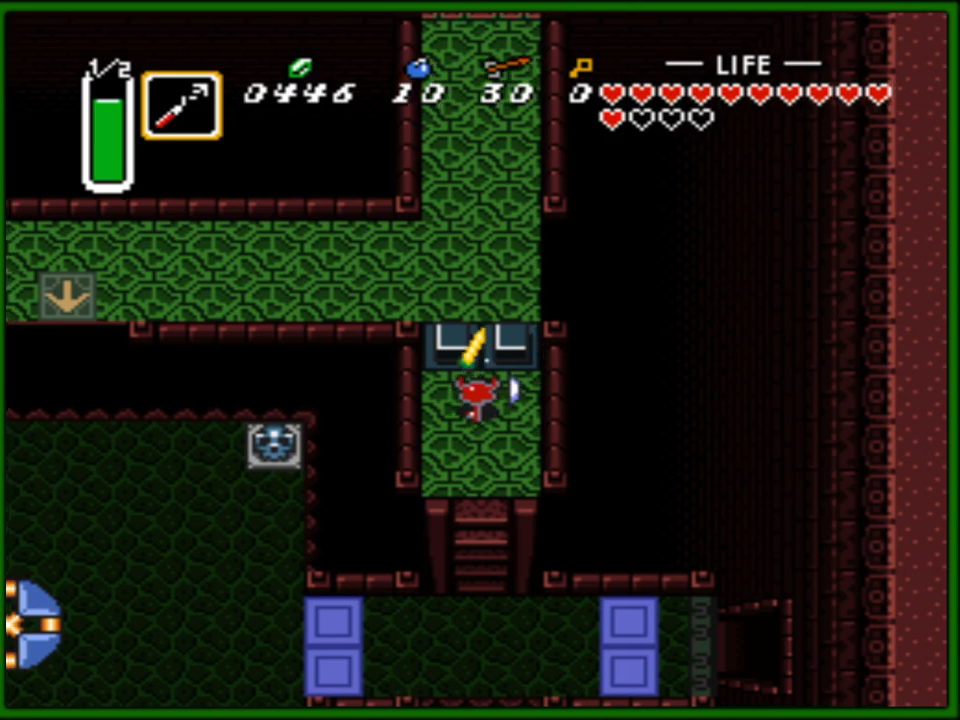
{"buttons": ["B", "DPAD_UP"], "events": []}
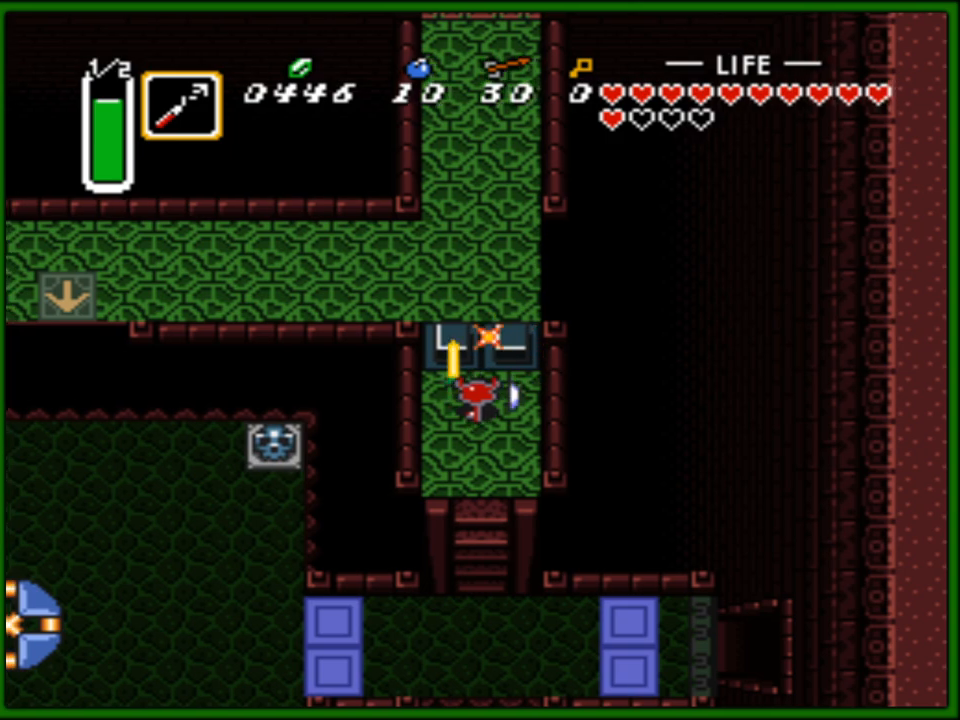
{"buttons": ["B", "DPAD_UP"], "events": []}
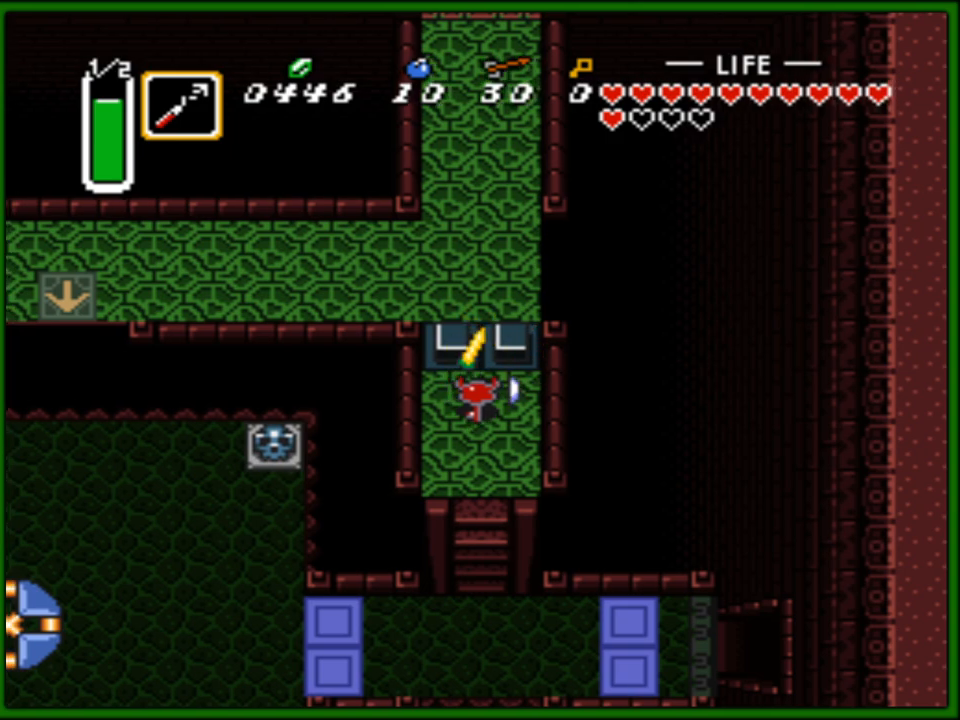
{"buttons": ["B", "DPAD_UP"], "events": []}
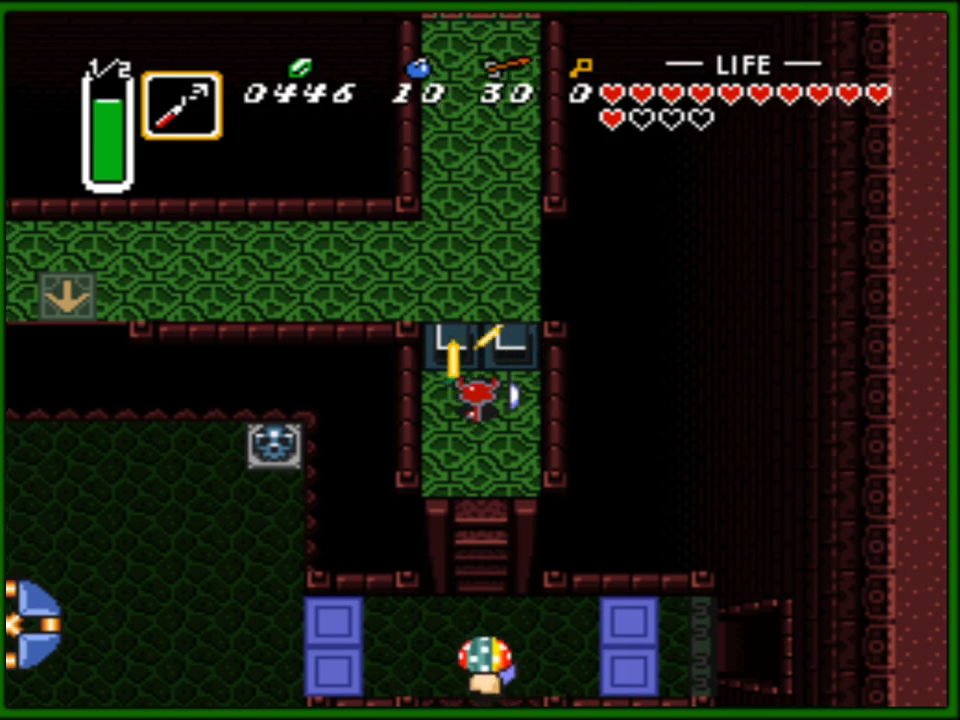
{"buttons": ["DPAD_DOWN"], "events": [[167, "DPAD_UP", "up"], [250, "B", "up"], [300, "DPAD_DOWN", "down"]]}
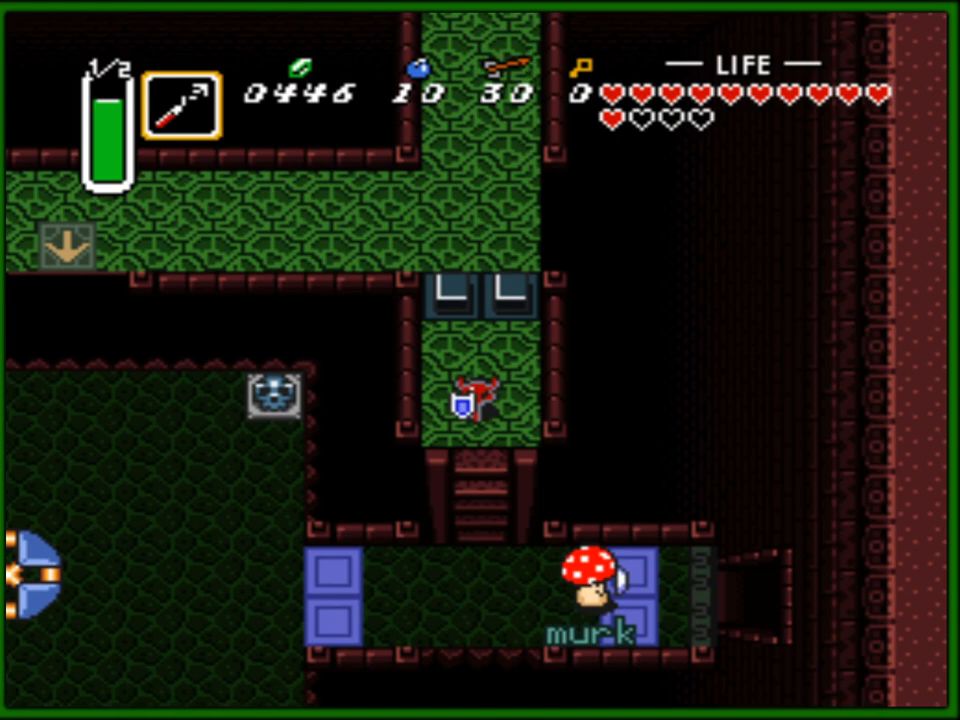
{"buttons": ["DPAD_DOWN"], "events": []}
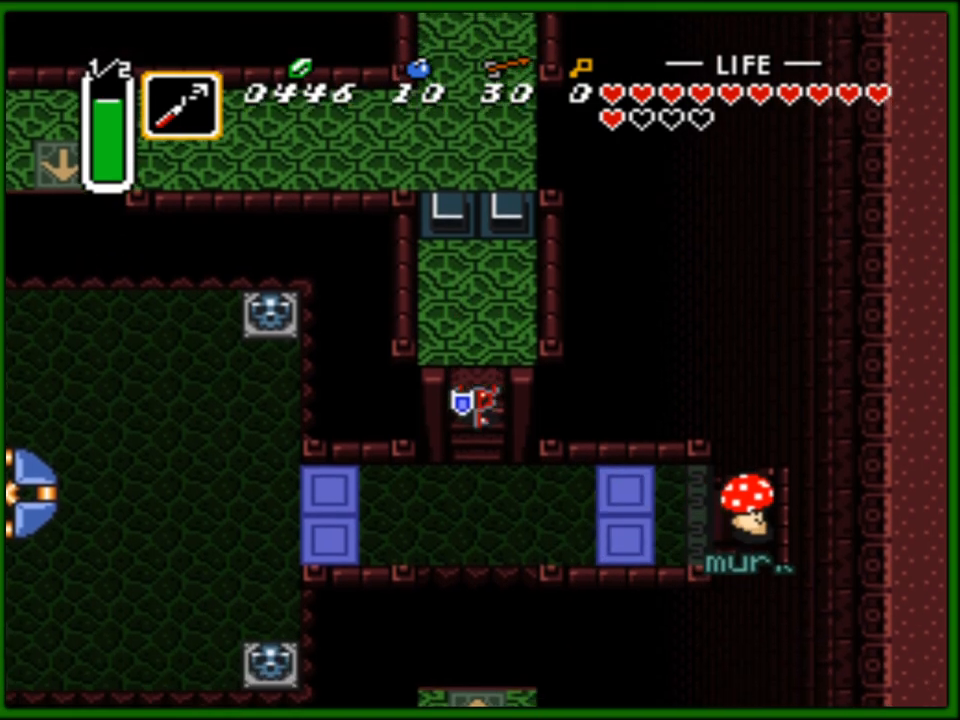
{"buttons": ["DPAD_DOWN", "DPAD_RIGHT"], "events": [[167, "DPAD_RIGHT", "down"]]}
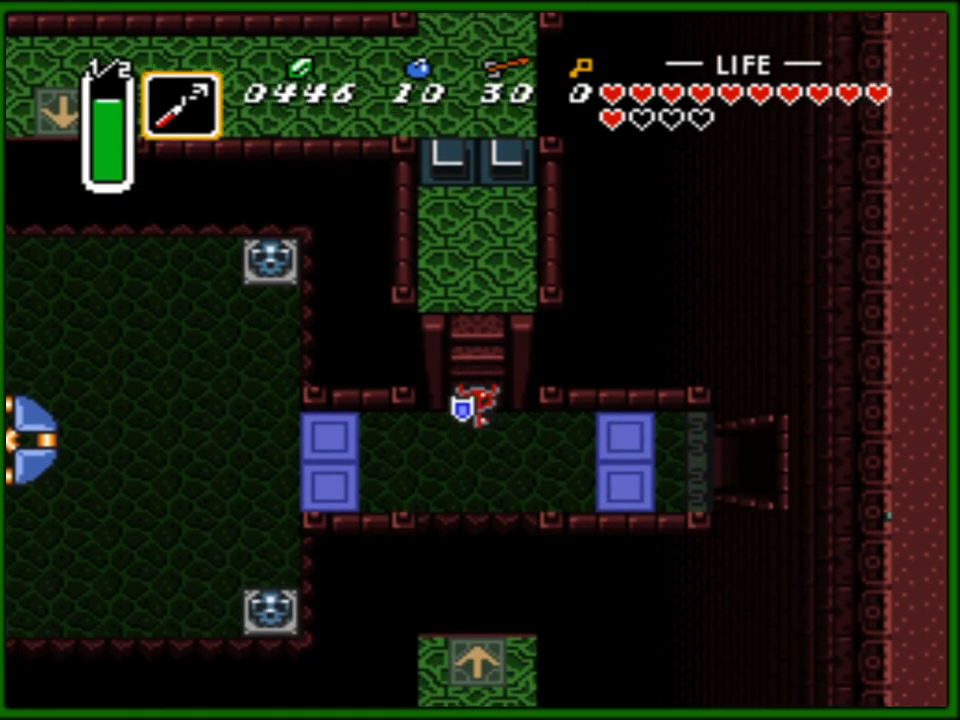
{"buttons": ["DPAD_RIGHT"], "events": [[217, "DPAD_DOWN", "up"]]}
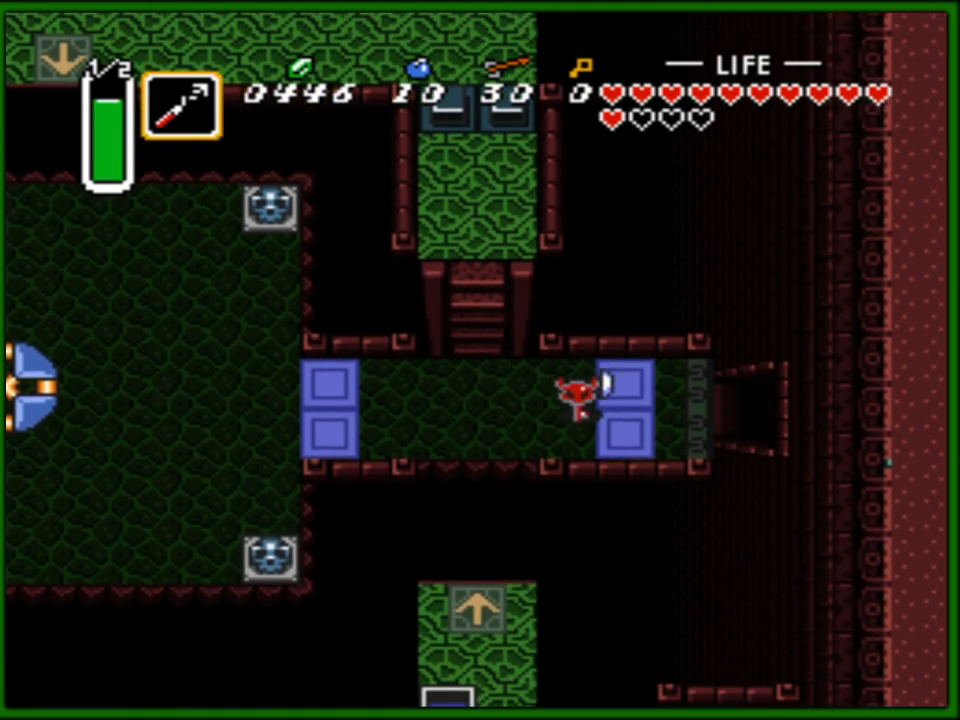
{"buttons": ["DPAD_RIGHT"], "events": []}
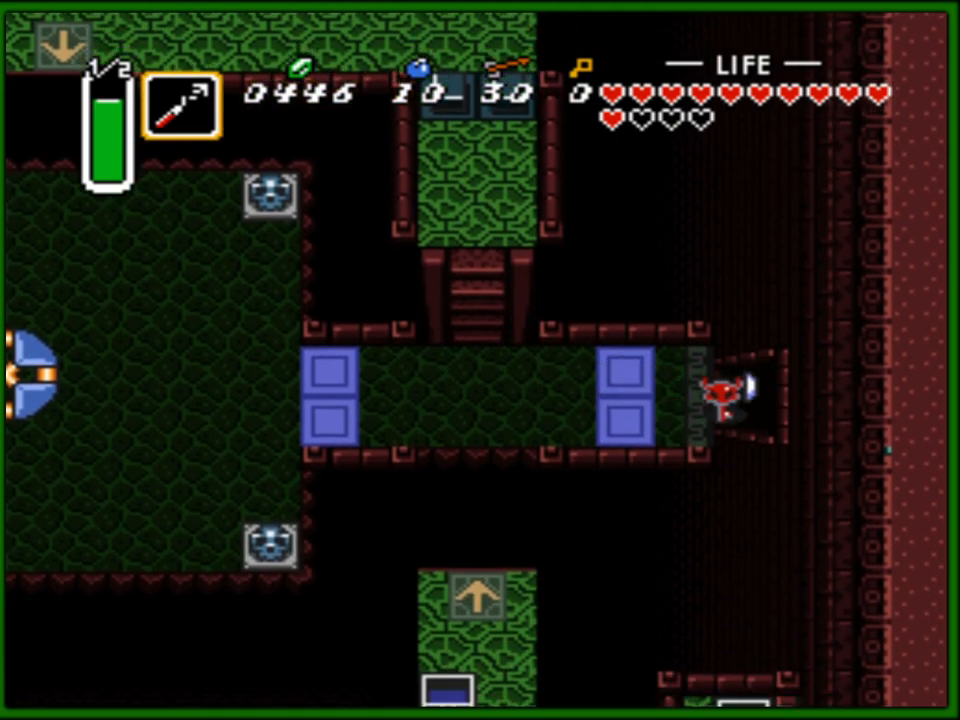
{"buttons": ["DPAD_RIGHT"], "events": []}
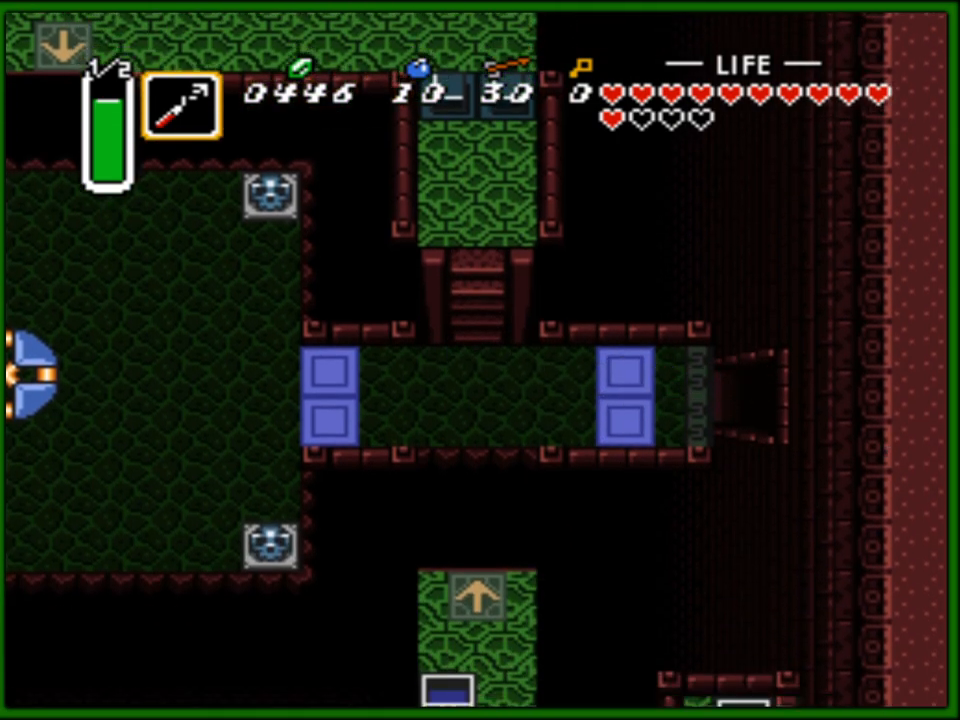
{"buttons": ["DPAD_RIGHT"], "events": []}
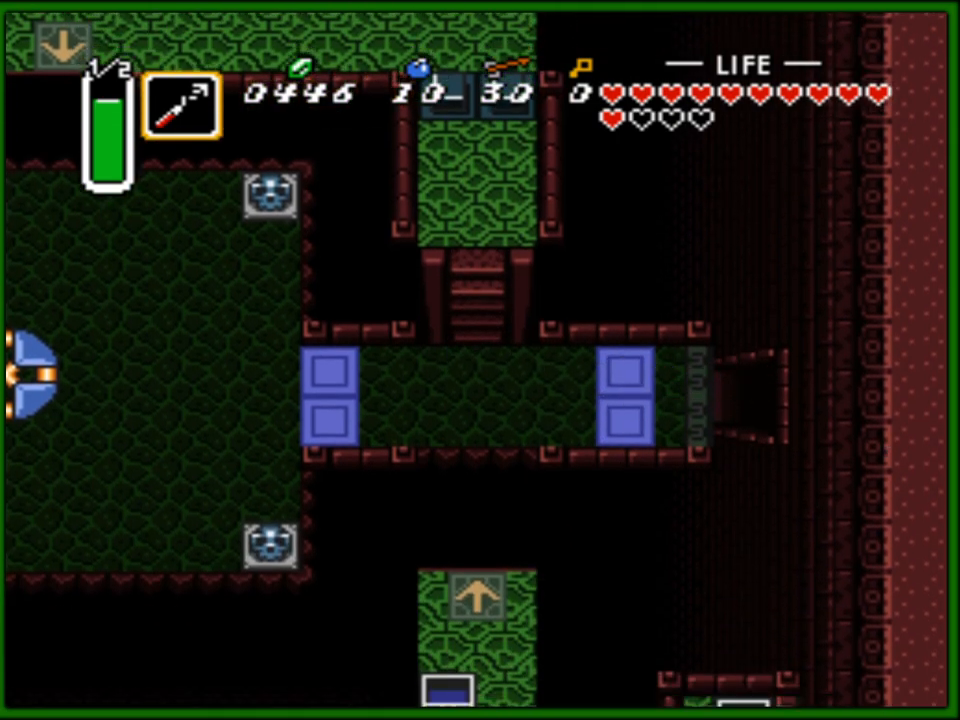
{"buttons": [], "events": [[100, "DPAD_RIGHT", "up"]]}
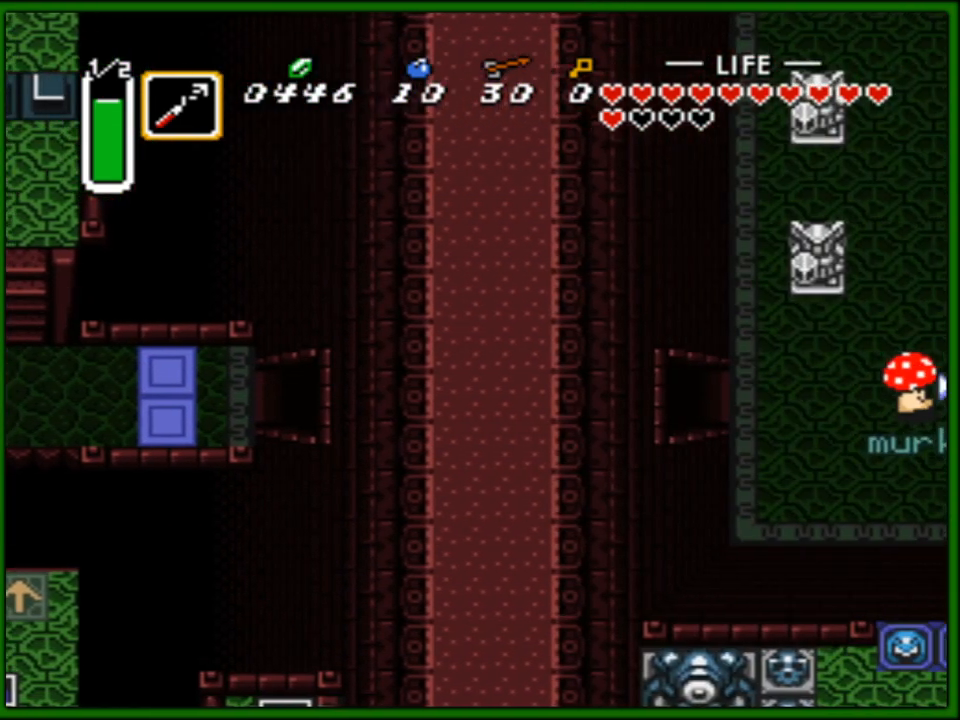
{"buttons": ["DPAD_RIGHT"], "events": [[50, "DPAD_RIGHT", "down"]]}
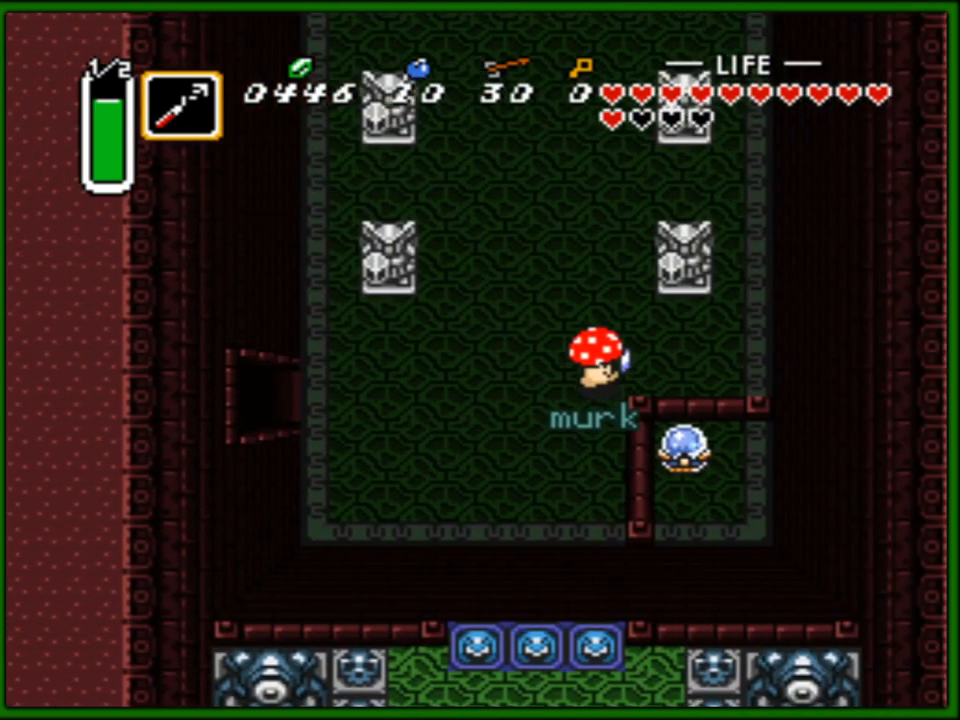
{"buttons": ["DPAD_RIGHT"], "events": []}
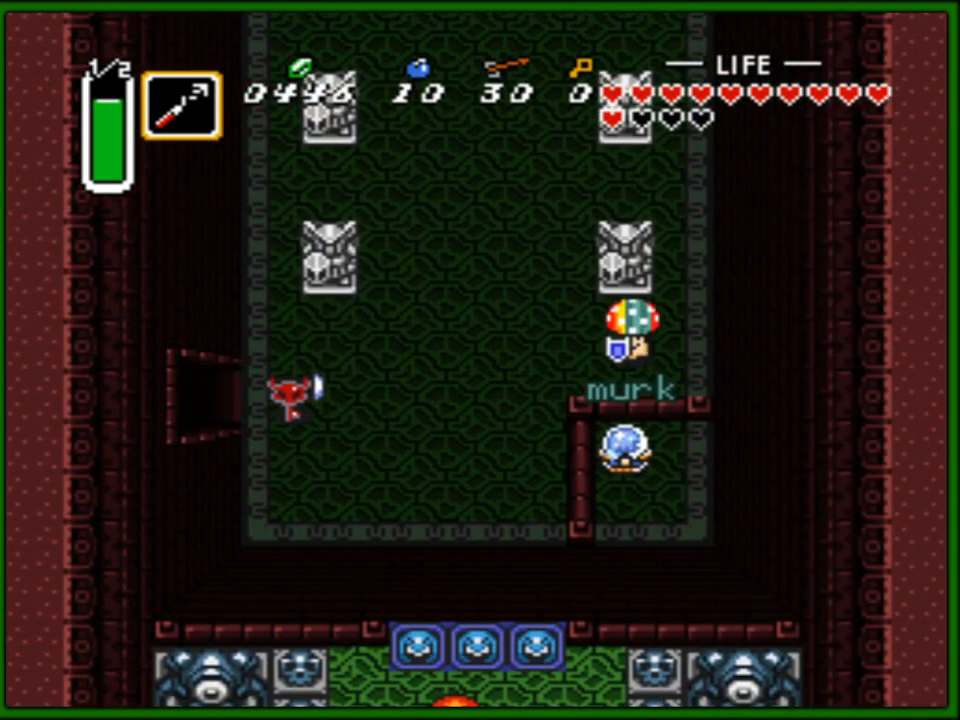
{"buttons": ["DPAD_UP", "DPAD_RIGHT"], "events": [[67, "DPAD_UP", "down"]]}
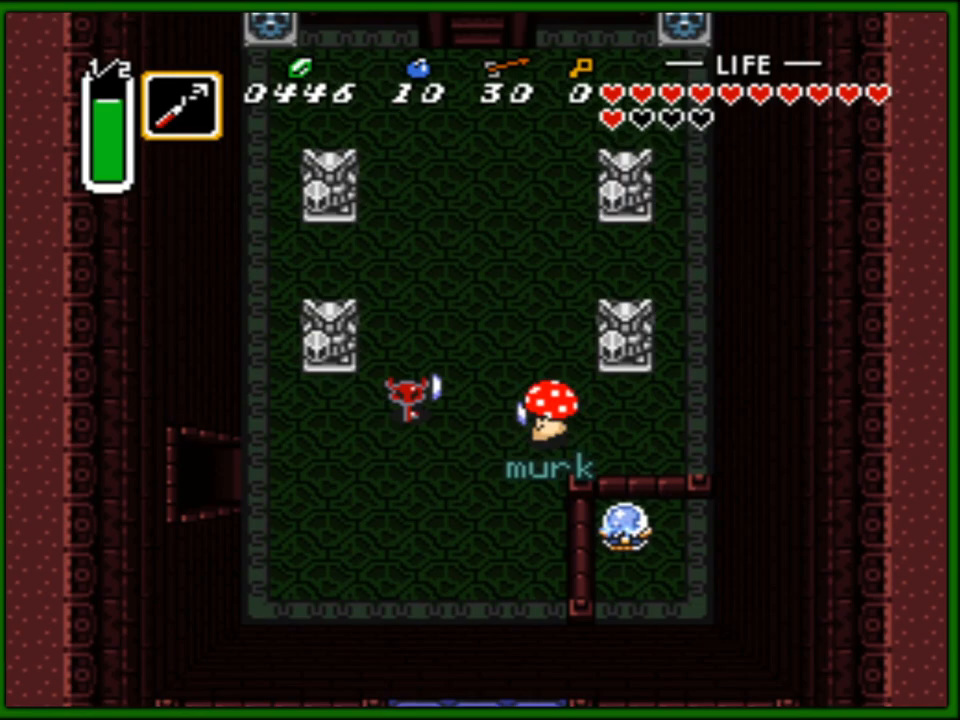
{"buttons": ["DPAD_UP", "DPAD_RIGHT"], "events": [[183, "DPAD_RIGHT", "up"], [333, "DPAD_RIGHT", "down"], [367, "DPAD_RIGHT", "up"], [500, "DPAD_RIGHT", "down"]]}
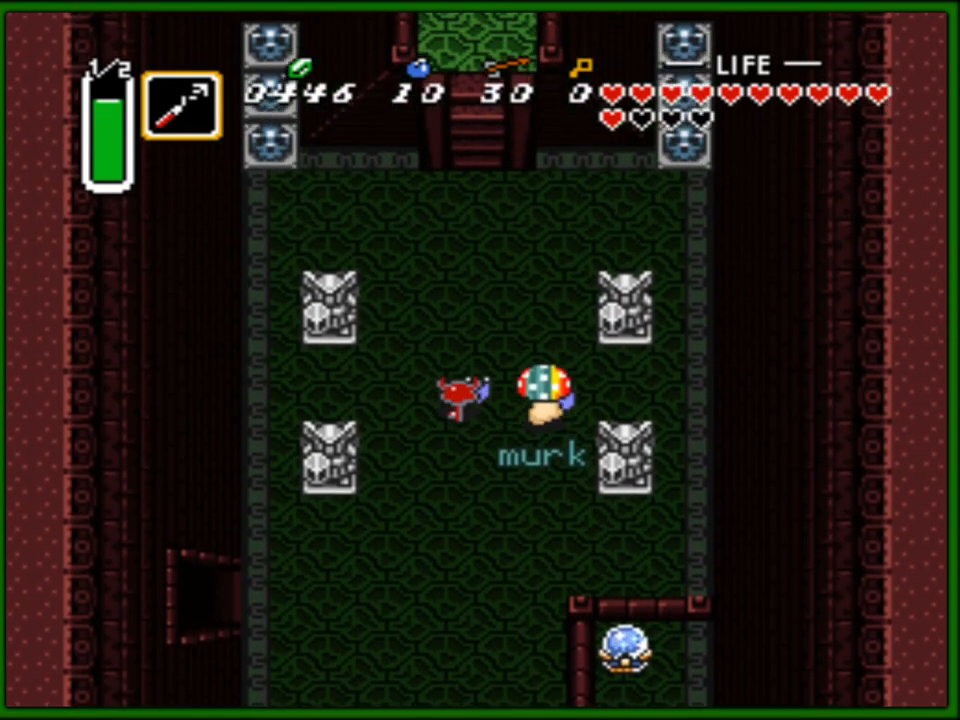
{"buttons": ["DPAD_UP", "DPAD_RIGHT"], "events": [[417, "DPAD_RIGHT", "up"], [467, "DPAD_RIGHT", "down"]]}
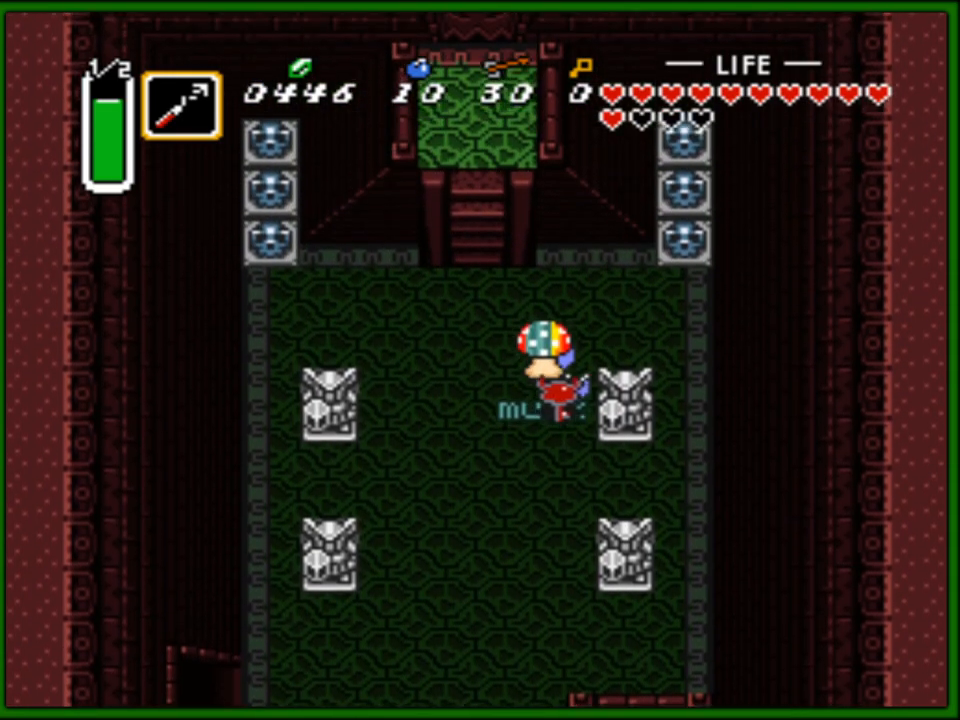
{"buttons": ["DPAD_RIGHT"], "events": [[50, "DPAD_UP", "up"], [117, "DPAD_UP", "down"], [133, "DPAD_RIGHT", "up"], [217, "DPAD_RIGHT", "down"], [367, "DPAD_RIGHT", "up"], [400, "DPAD_RIGHT", "down"], [483, "DPAD_UP", "up"]]}
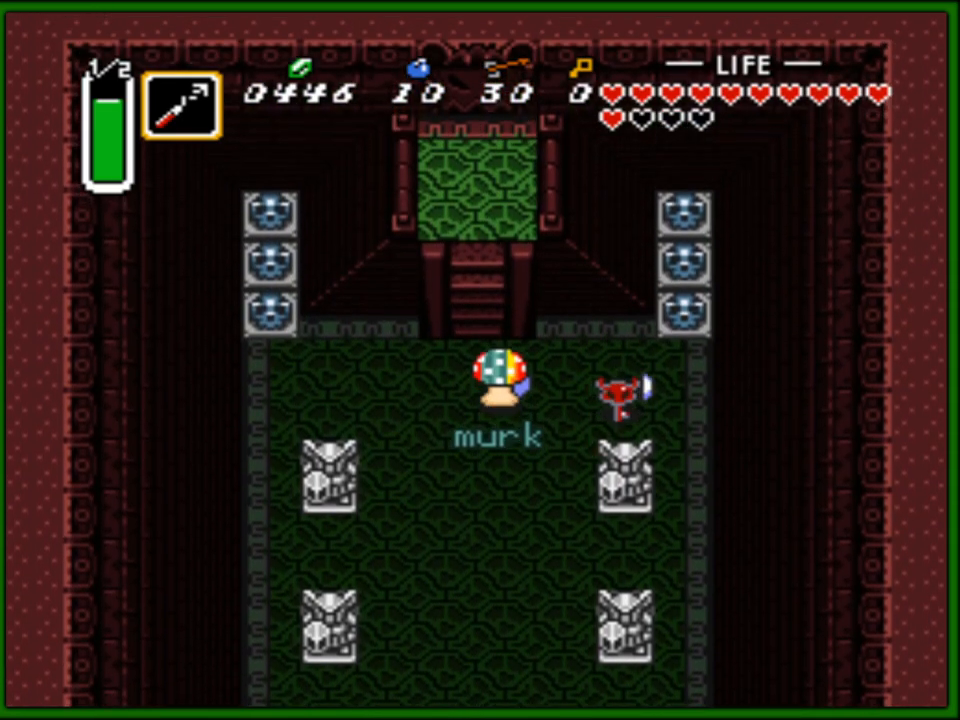
{"buttons": ["A", "DPAD_UP"], "events": [[67, "DPAD_UP", "down"], [217, "DPAD_RIGHT", "up"], [250, "DPAD_LEFT", "down"], [317, "A", "down"], [317, "DPAD_LEFT", "up"], [433, "A", "up"], [483, "A", "down"]]}
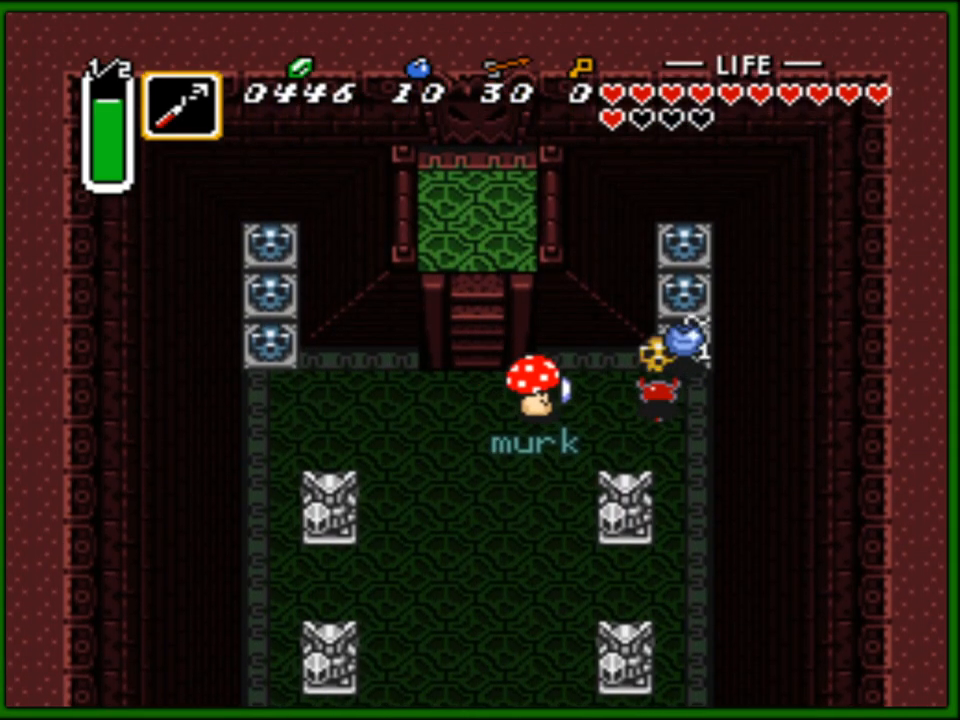
{"buttons": ["A", "DPAD_UP"], "events": [[100, "A", "up"], [133, "DPAD_RIGHT", "down"], [250, "DPAD_RIGHT", "up"], [300, "A", "down"], [417, "A", "up"], [467, "A", "down"]]}
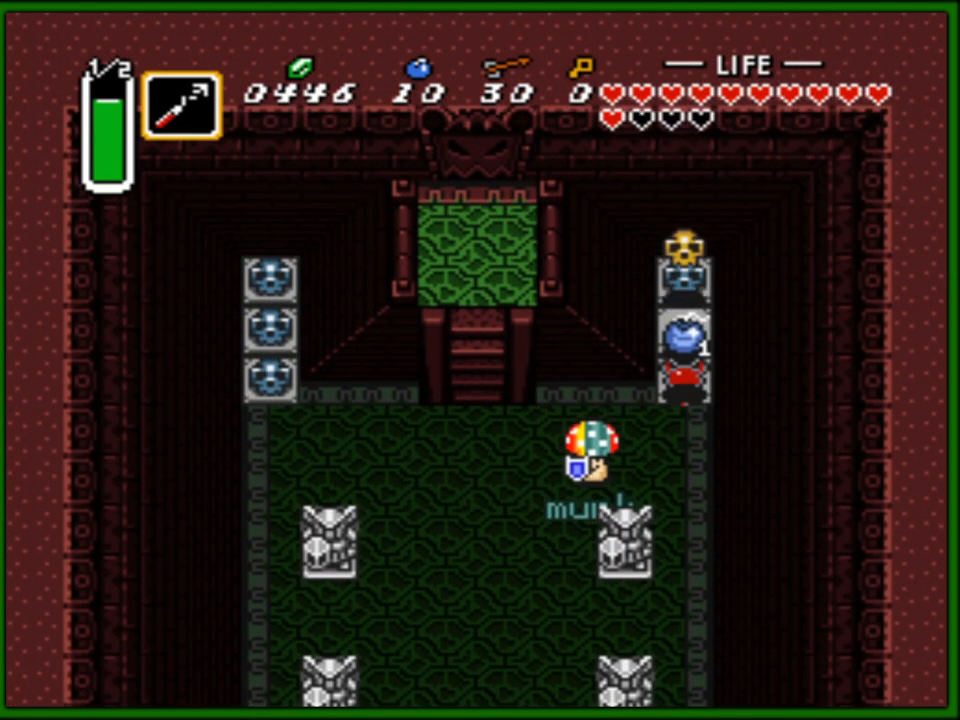
{"buttons": ["DPAD_UP"], "events": [[67, "A", "up"], [333, "A", "down"], [467, "A", "up"]]}
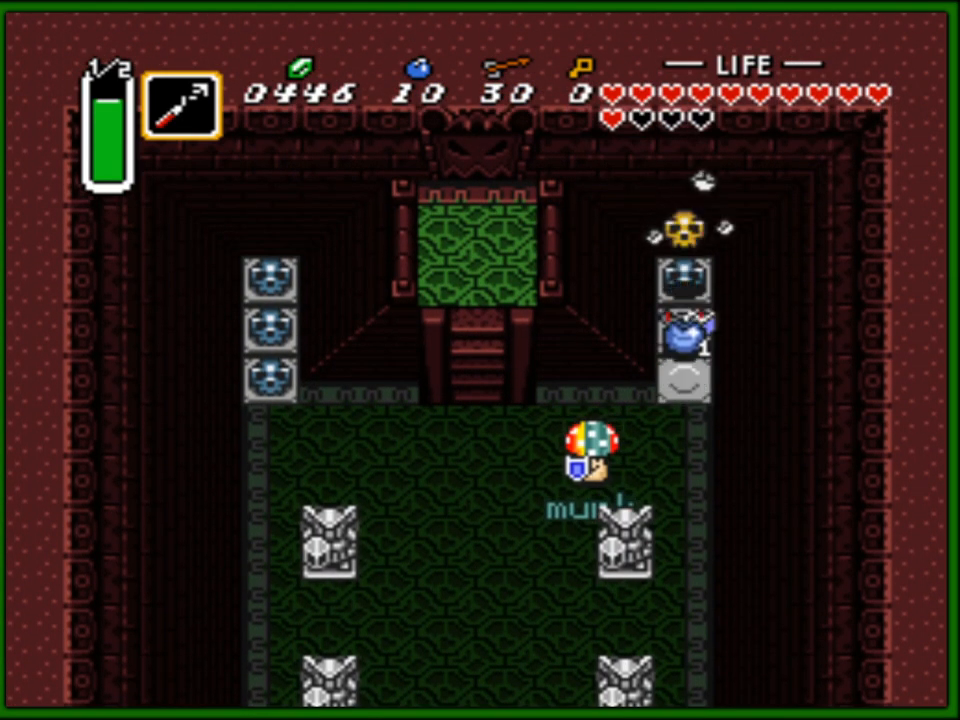
{"buttons": ["DPAD_DOWN"], "events": [[17, "A", "down"], [133, "A", "up"], [433, "DPAD_UP", "up"], [500, "DPAD_DOWN", "down"]]}
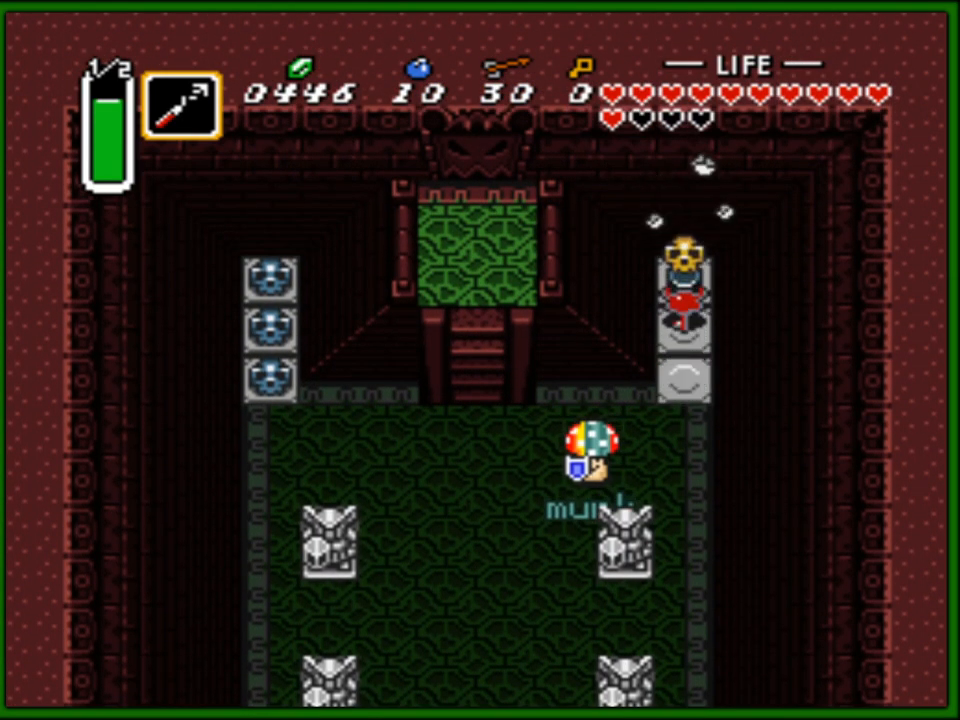
{"buttons": ["START"], "events": [[217, "A", "down"], [300, "A", "up"], [300, "DPAD_DOWN", "up"], [383, "START", "down"]]}
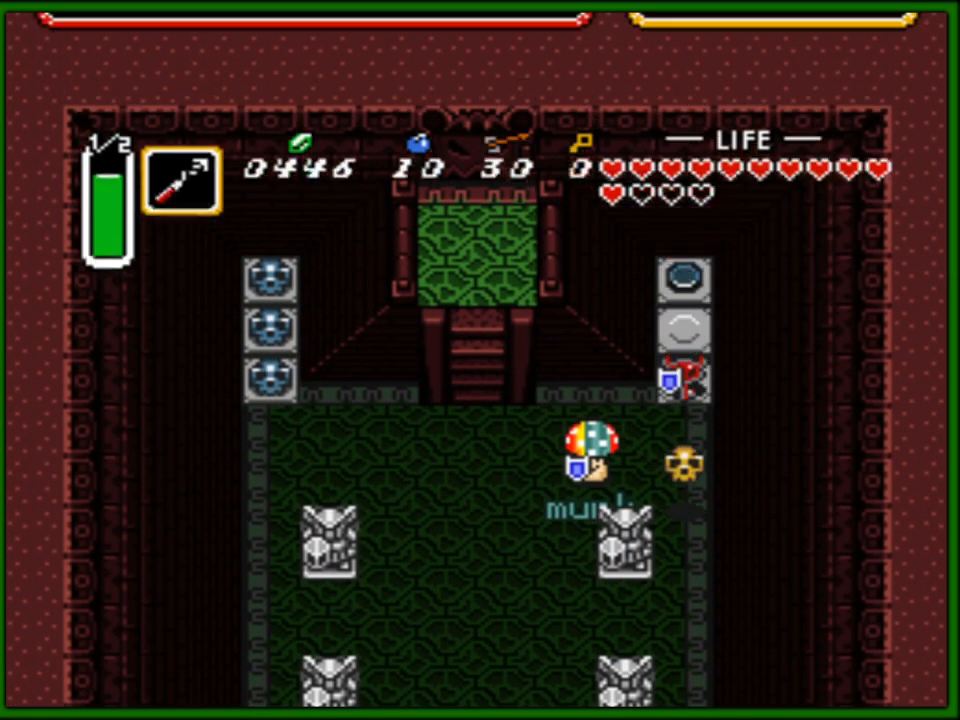
{"buttons": [], "events": [[50, "START", "up"]]}
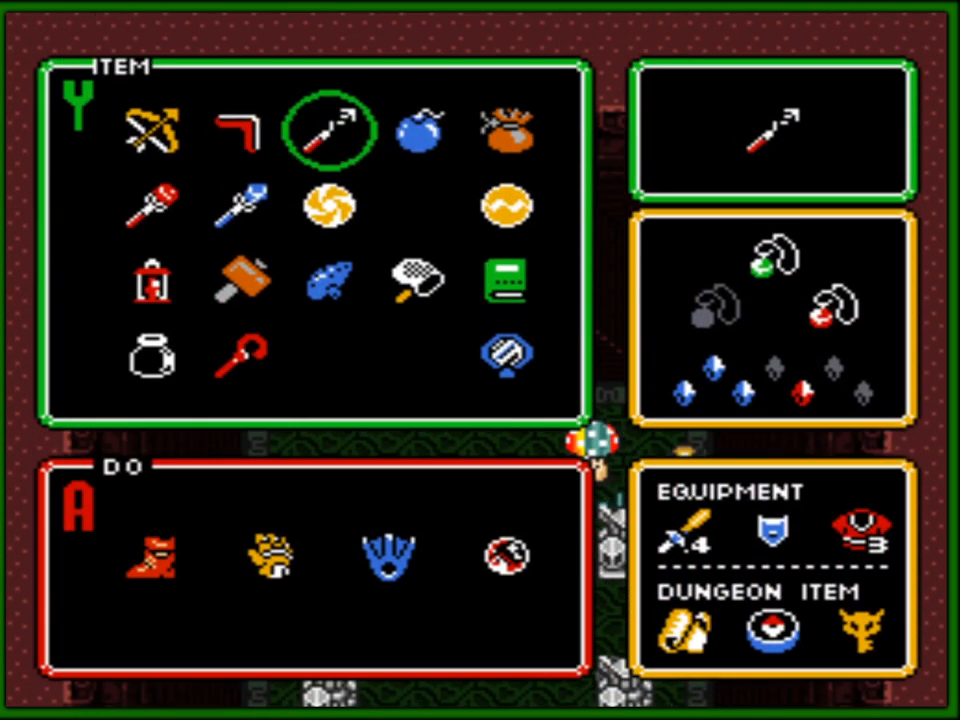
{"buttons": ["DPAD_DOWN"], "events": [[17, "DPAD_DOWN", "down"], [133, "DPAD_DOWN", "up"], [267, "DPAD_LEFT", "down"], [367, "DPAD_LEFT", "up"], [433, "DPAD_DOWN", "down"]]}
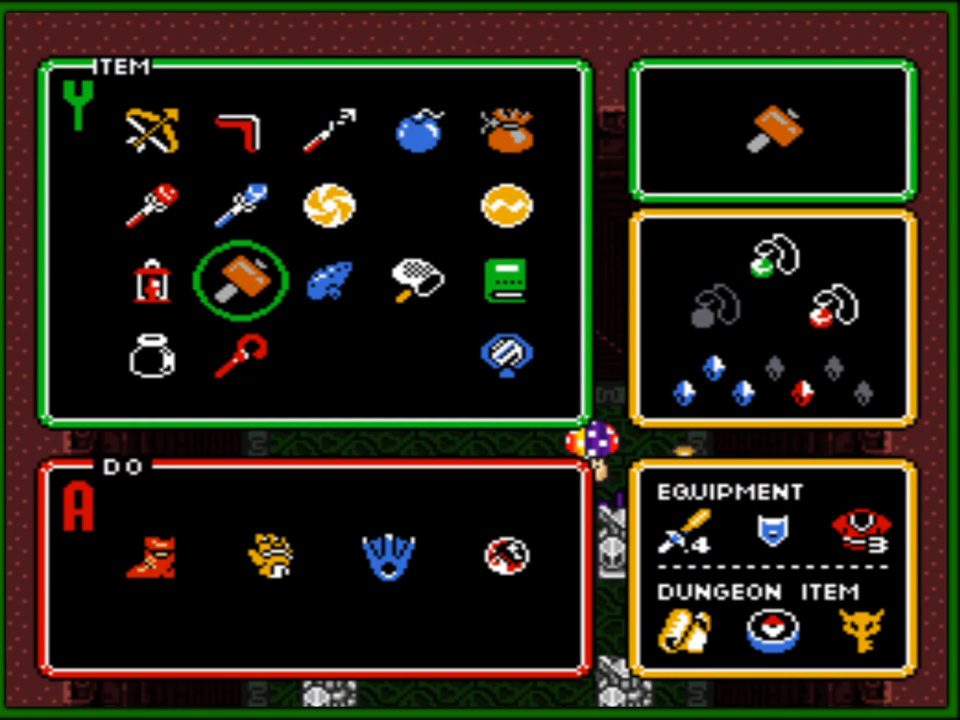
{"buttons": [], "events": [[33, "DPAD_DOWN", "up"], [117, "DPAD_DOWN", "down"], [200, "START", "down"], [217, "DPAD_DOWN", "up"], [383, "START", "up"]]}
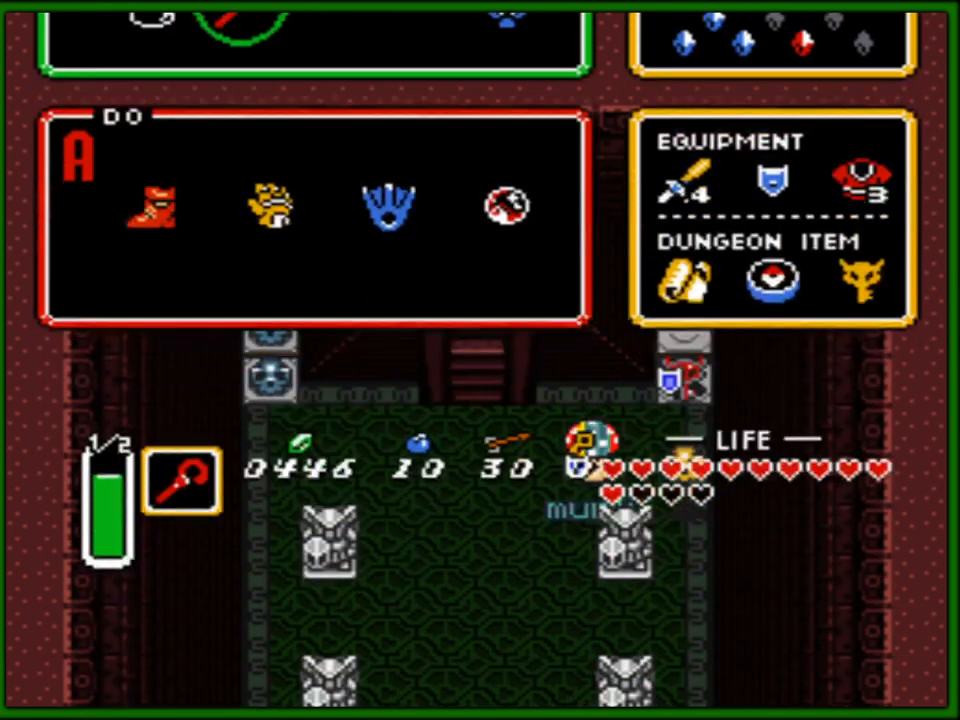
{"buttons": [], "events": []}
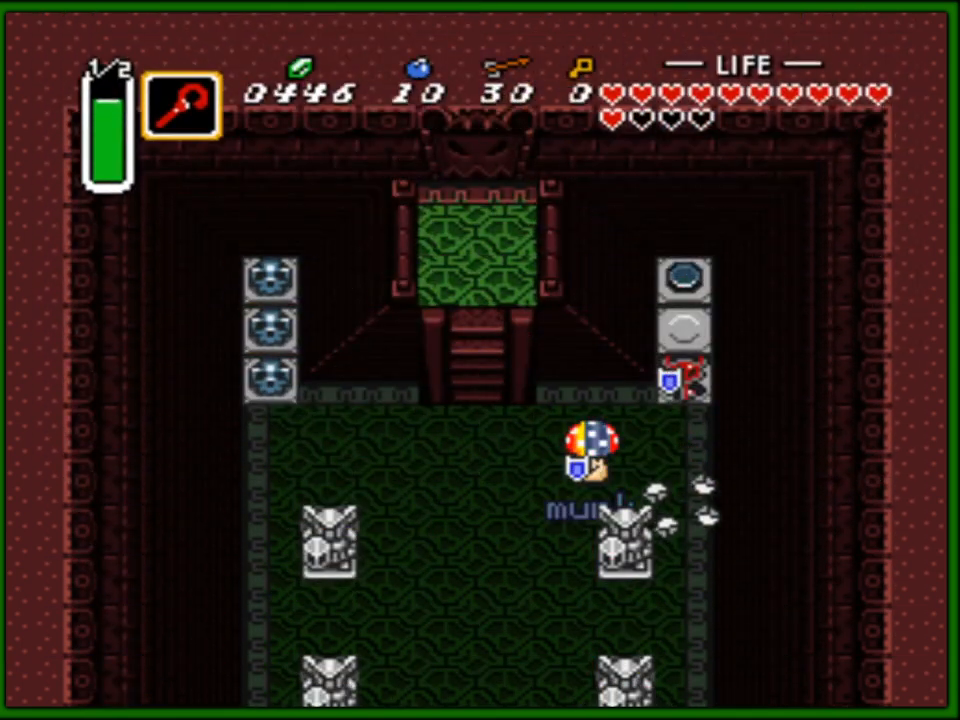
{"buttons": [], "events": []}
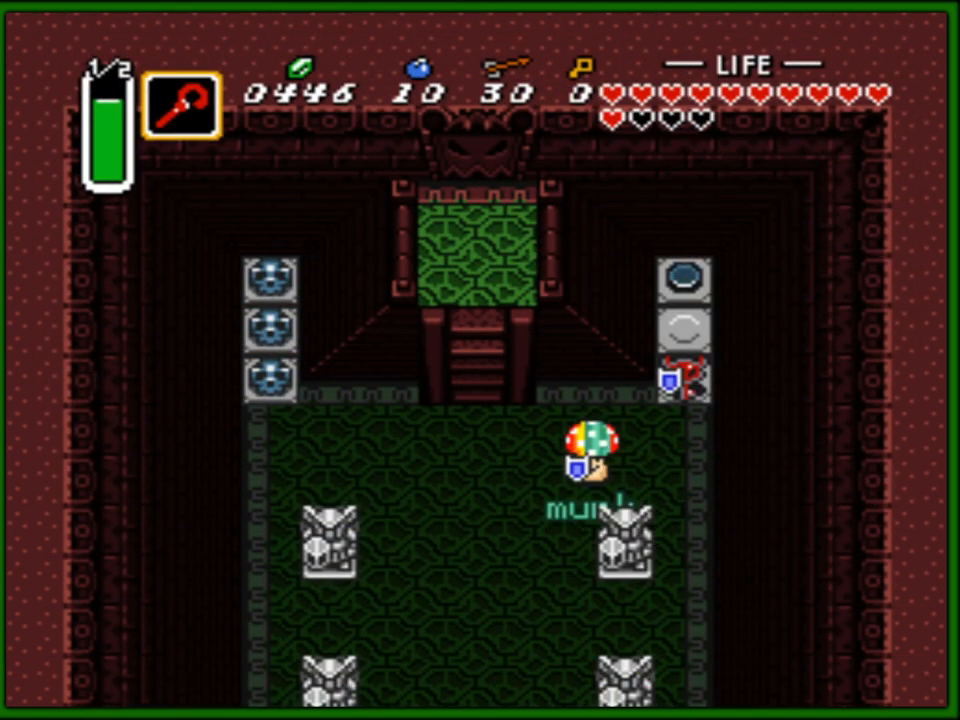
{"buttons": [], "events": []}